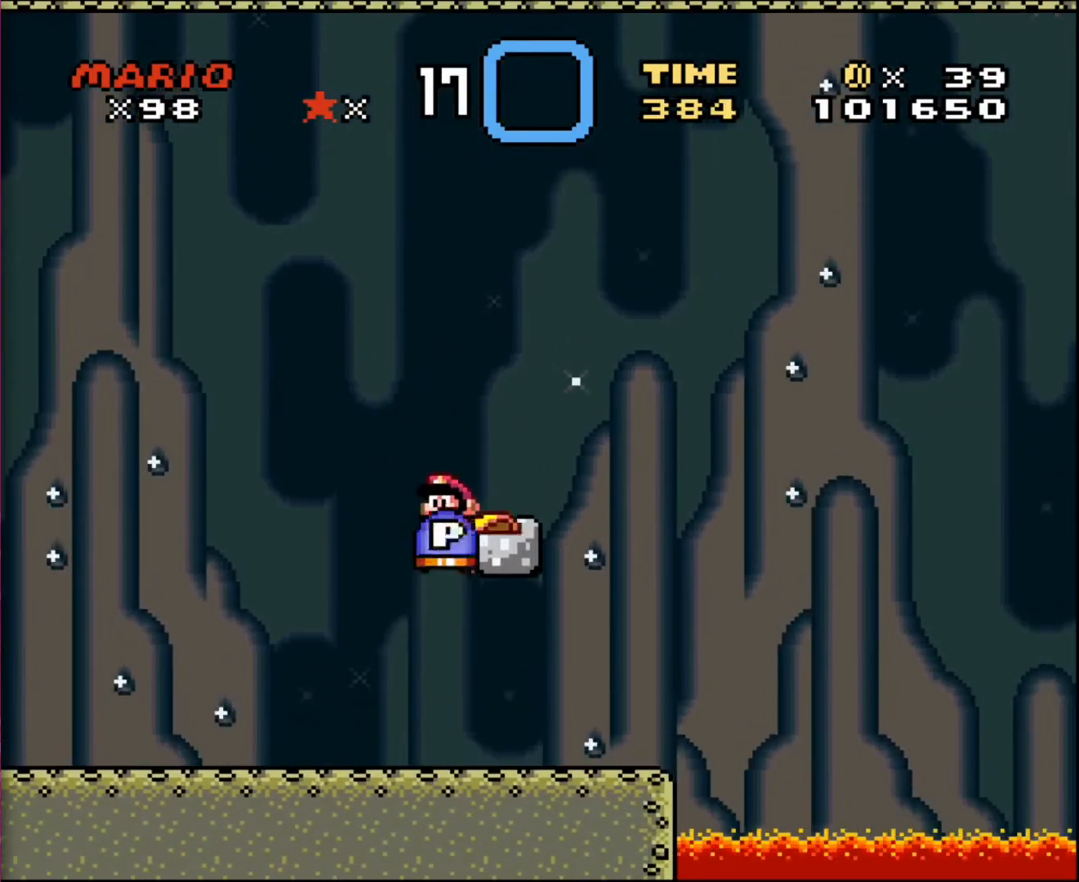
Gameplay with a controller; each line is a JSON object with the inputs held at the frame after it. "events" lists button and stick changes between this image and that frame as [ms after this image, input, new state], when the widget could be followed in between. Not read: A B CIRCLE CROSS L3 R3 SQUARE TRIANGLE X Y.
{"buttons": [], "events": [[66, "DPAD_RIGHT", "down"], [100, "DPAD_RIGHT", "up"]]}
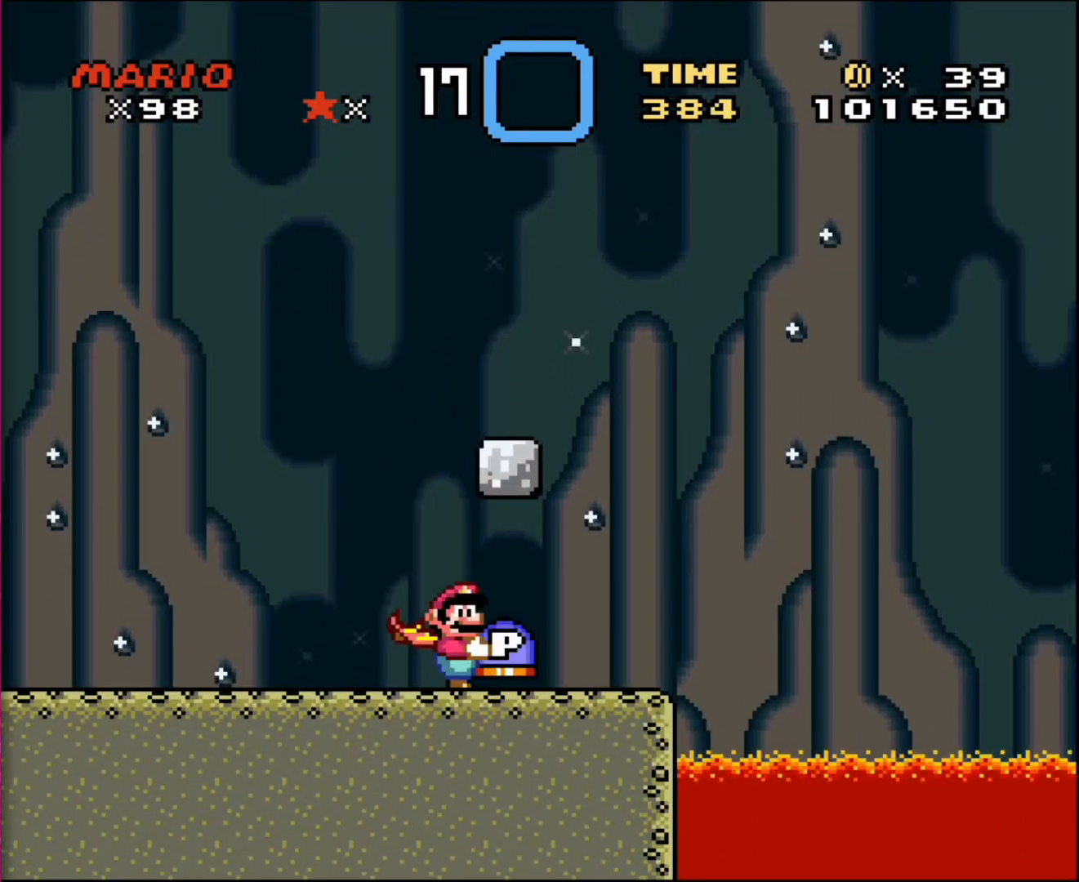
{"buttons": ["DPAD_UP"], "events": [[167, "DPAD_UP", "down"]]}
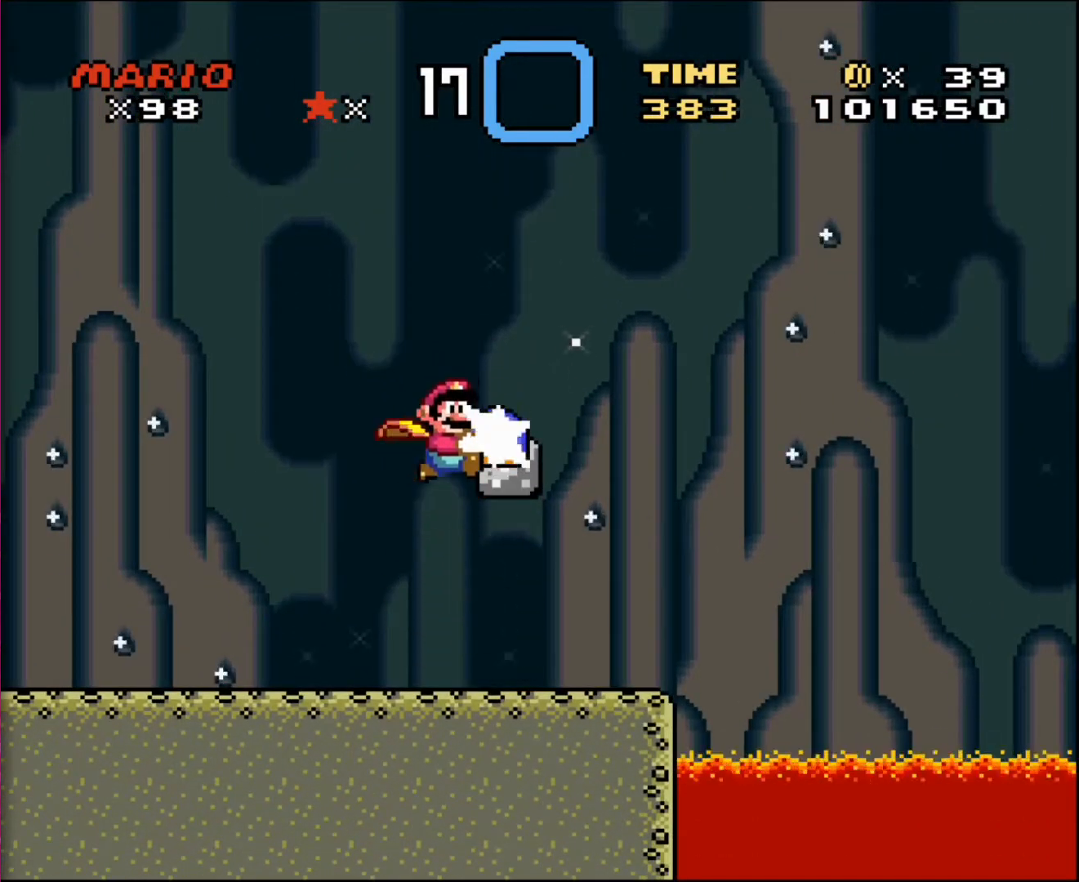
{"buttons": [], "events": [[300, "DPAD_UP", "up"]]}
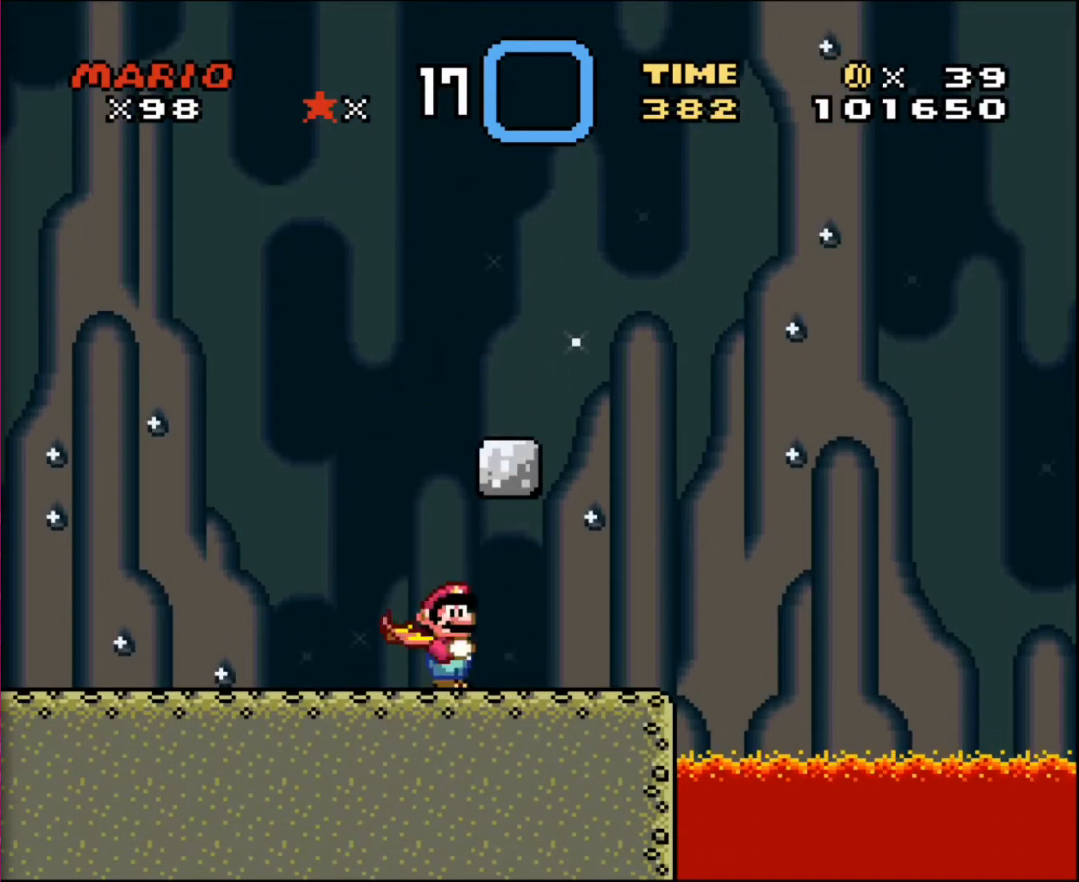
{"buttons": [], "events": []}
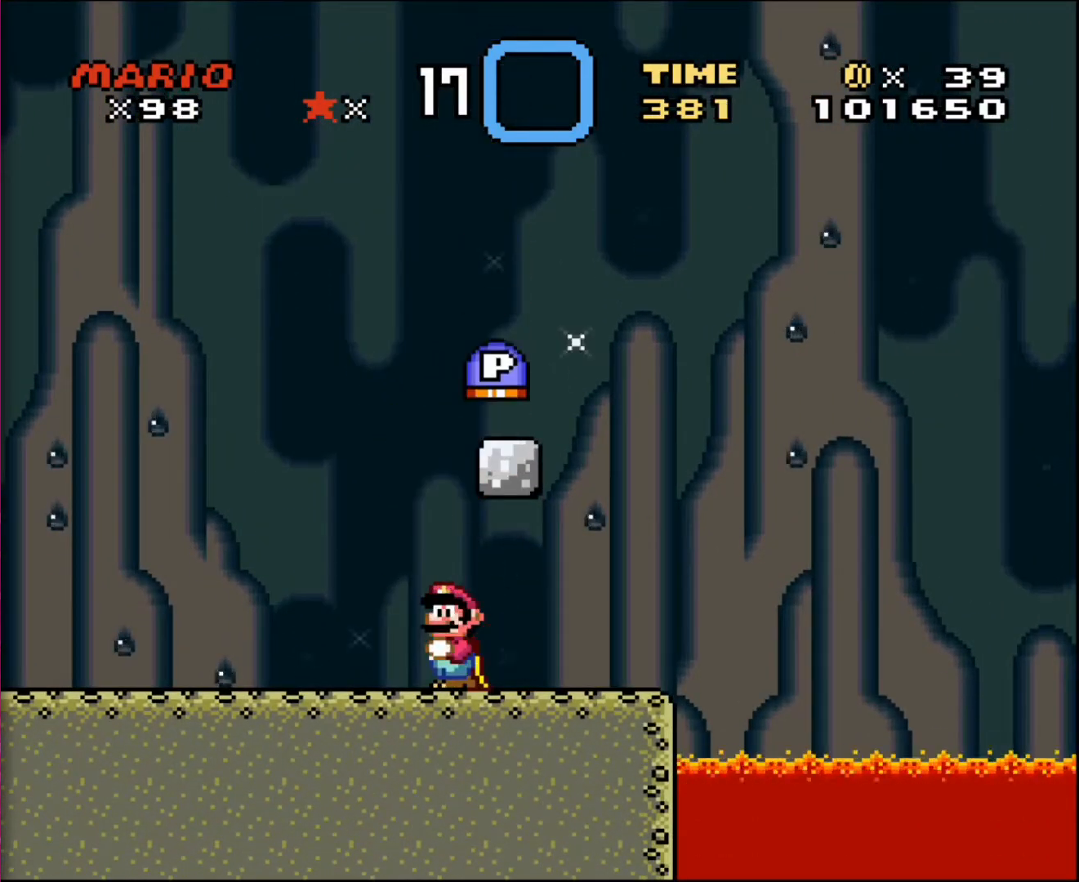
{"buttons": [], "events": []}
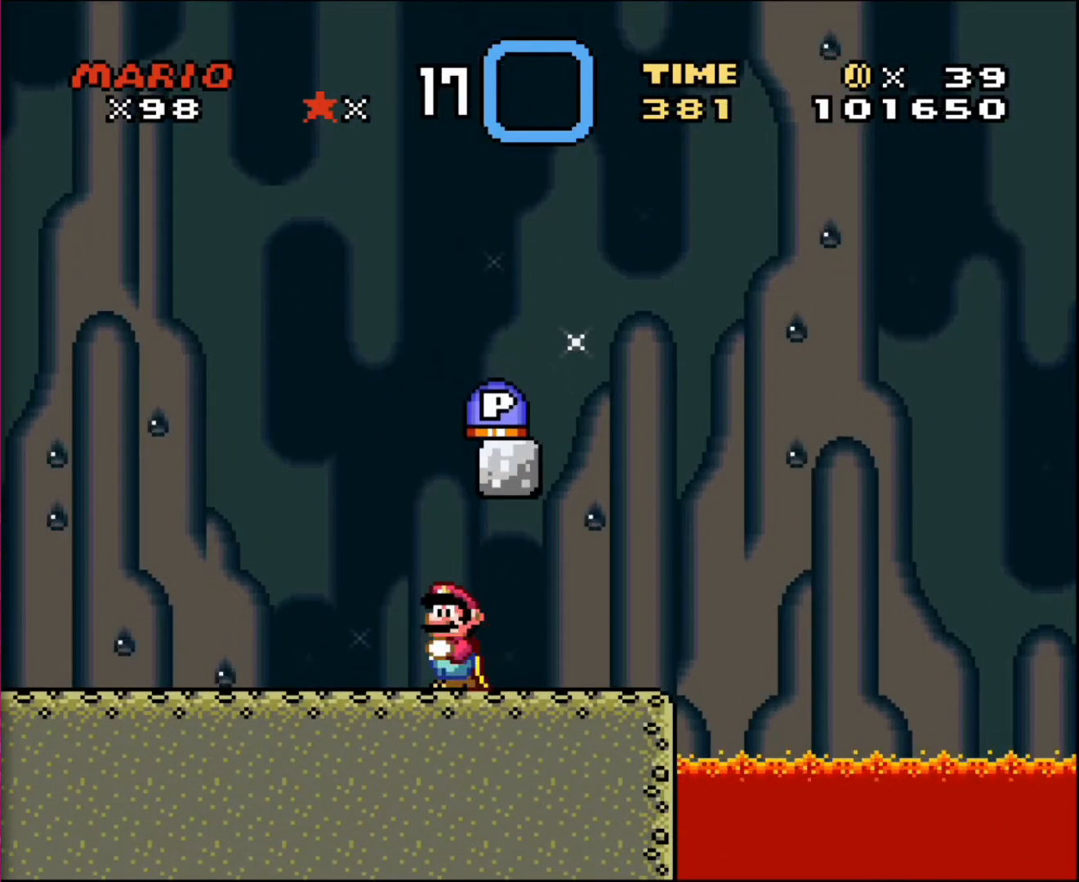
{"buttons": ["DPAD_RIGHT"], "events": [[100, "DPAD_RIGHT", "down"]]}
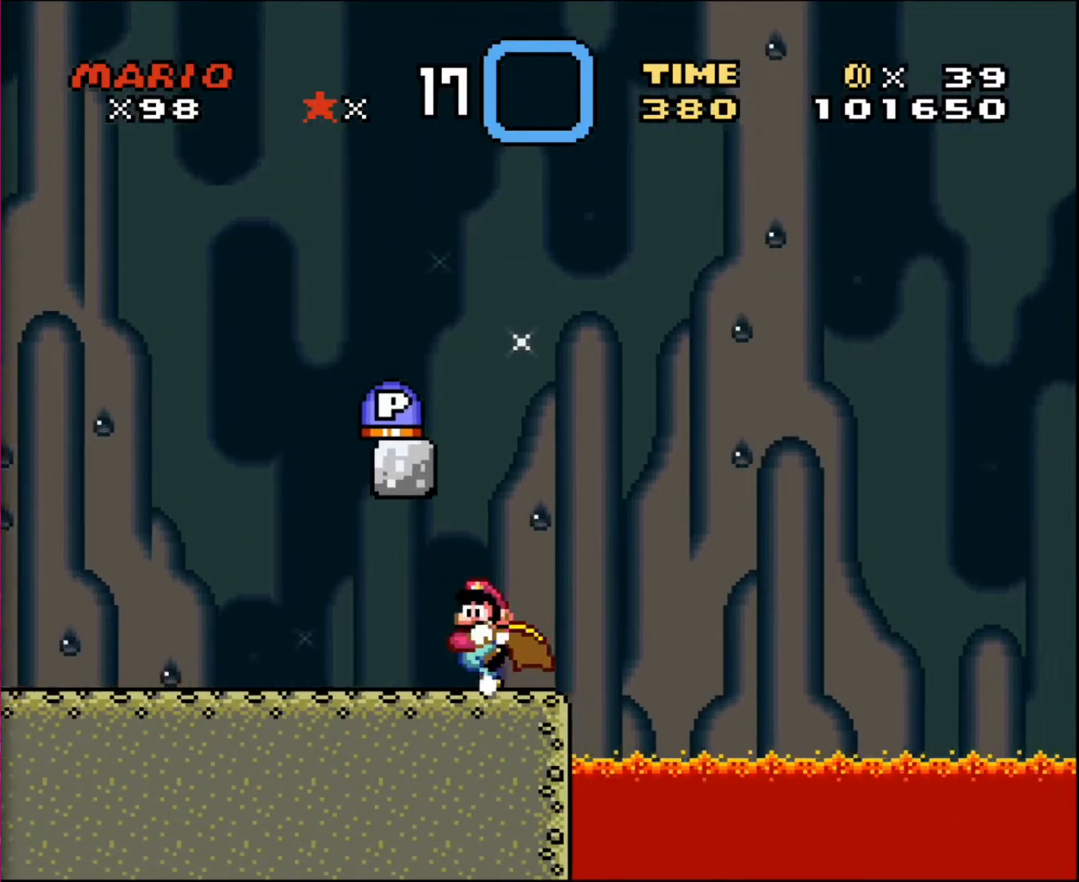
{"buttons": ["DPAD_LEFT"], "events": [[33, "DPAD_LEFT", "down"], [33, "DPAD_RIGHT", "up"]]}
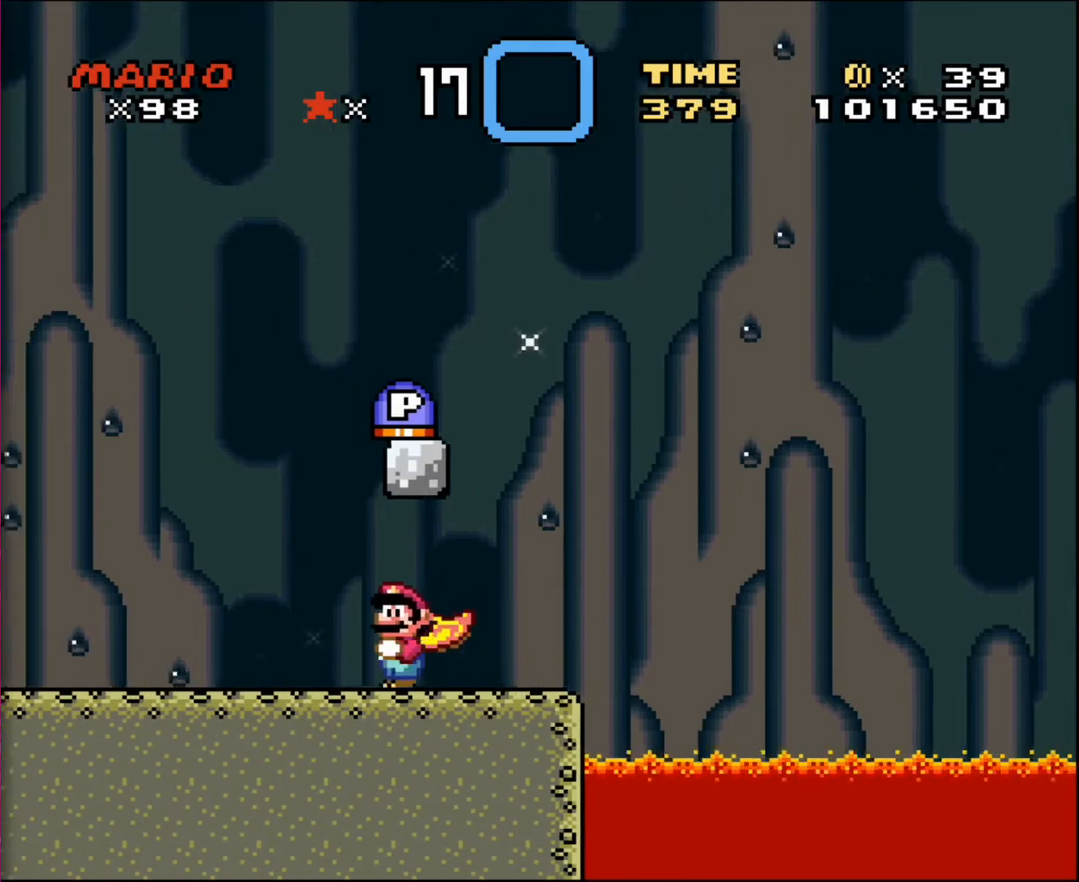
{"buttons": ["DPAD_LEFT"], "events": []}
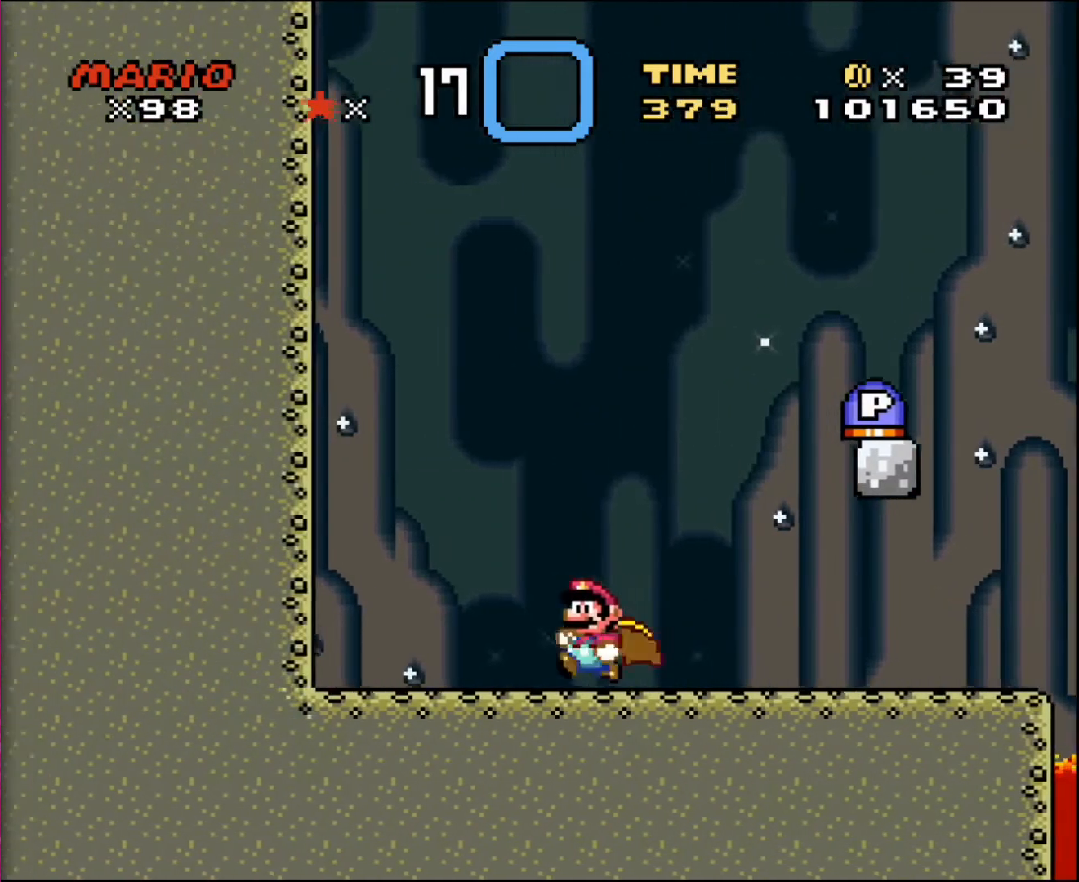
{"buttons": ["DPAD_RIGHT"], "events": [[367, "DPAD_UP", "down"], [467, "DPAD_LEFT", "up"], [467, "DPAD_RIGHT", "down"], [467, "DPAD_UP", "up"]]}
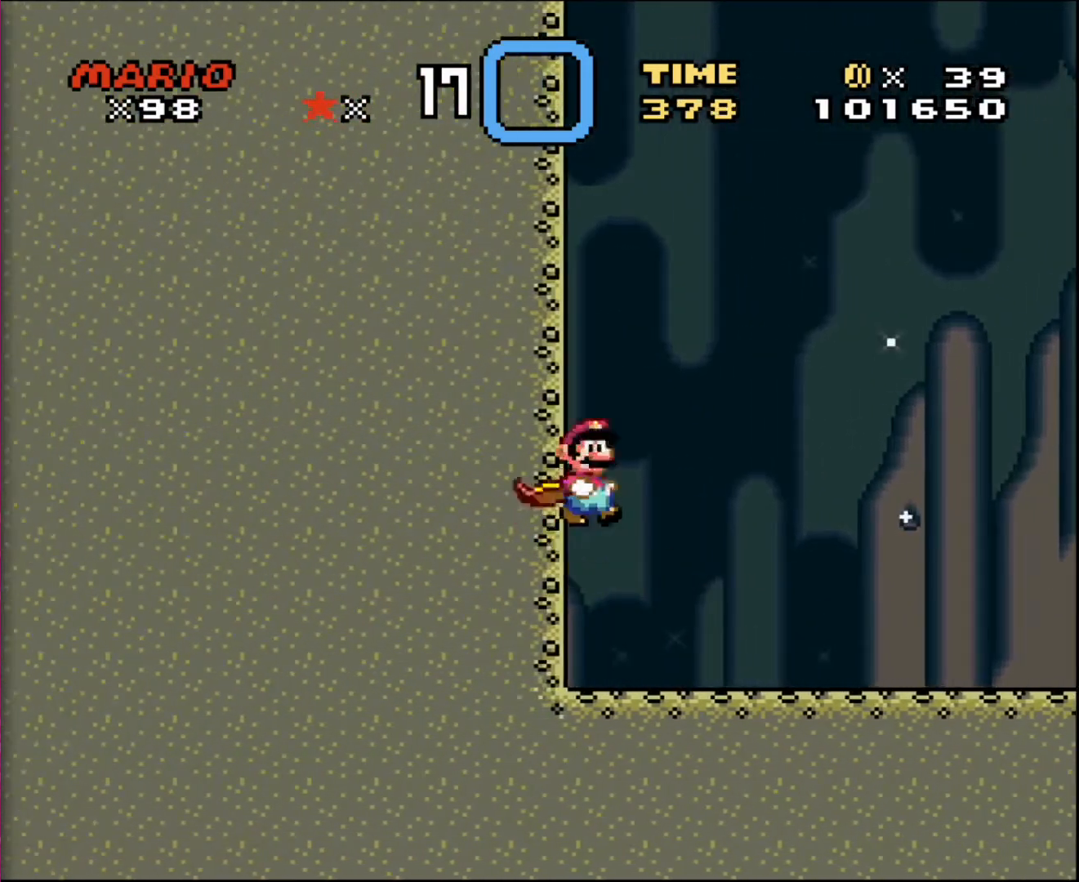
{"buttons": ["DPAD_RIGHT"], "events": [[134, "DPAD_RIGHT", "up"], [367, "DPAD_RIGHT", "down"]]}
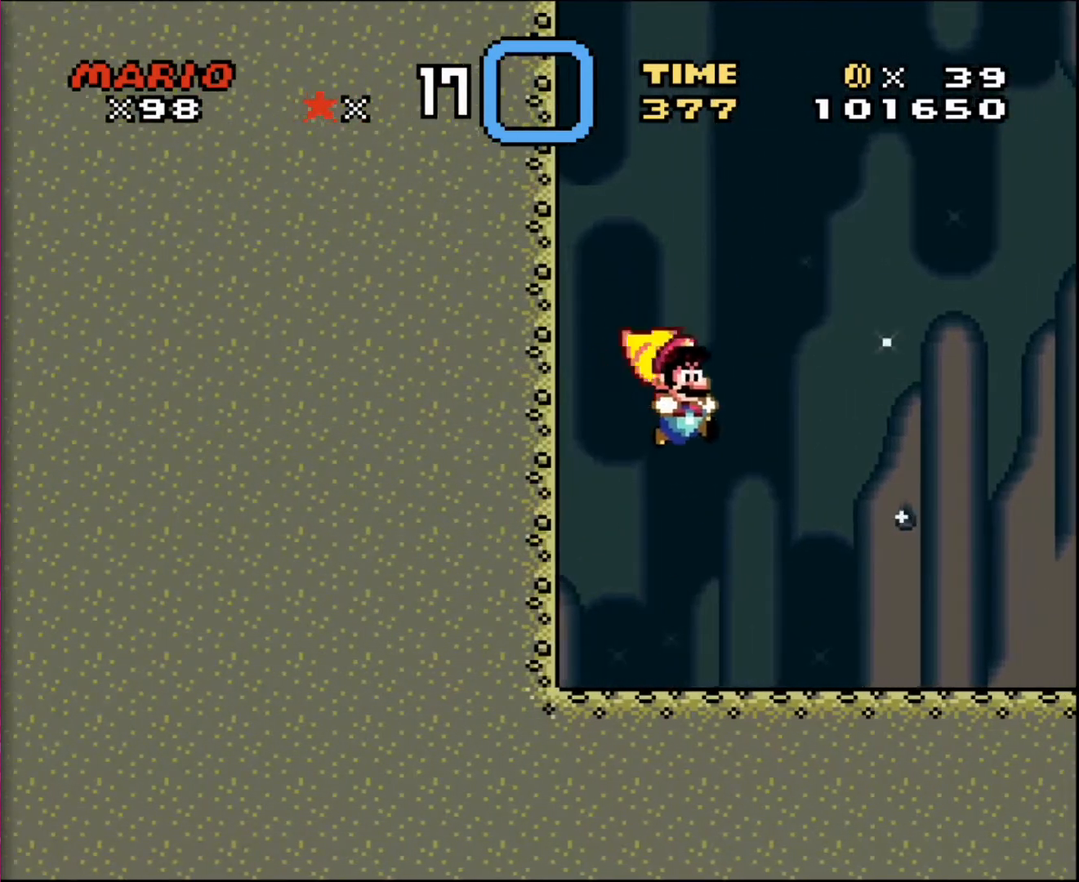
{"buttons": ["DPAD_RIGHT"], "events": []}
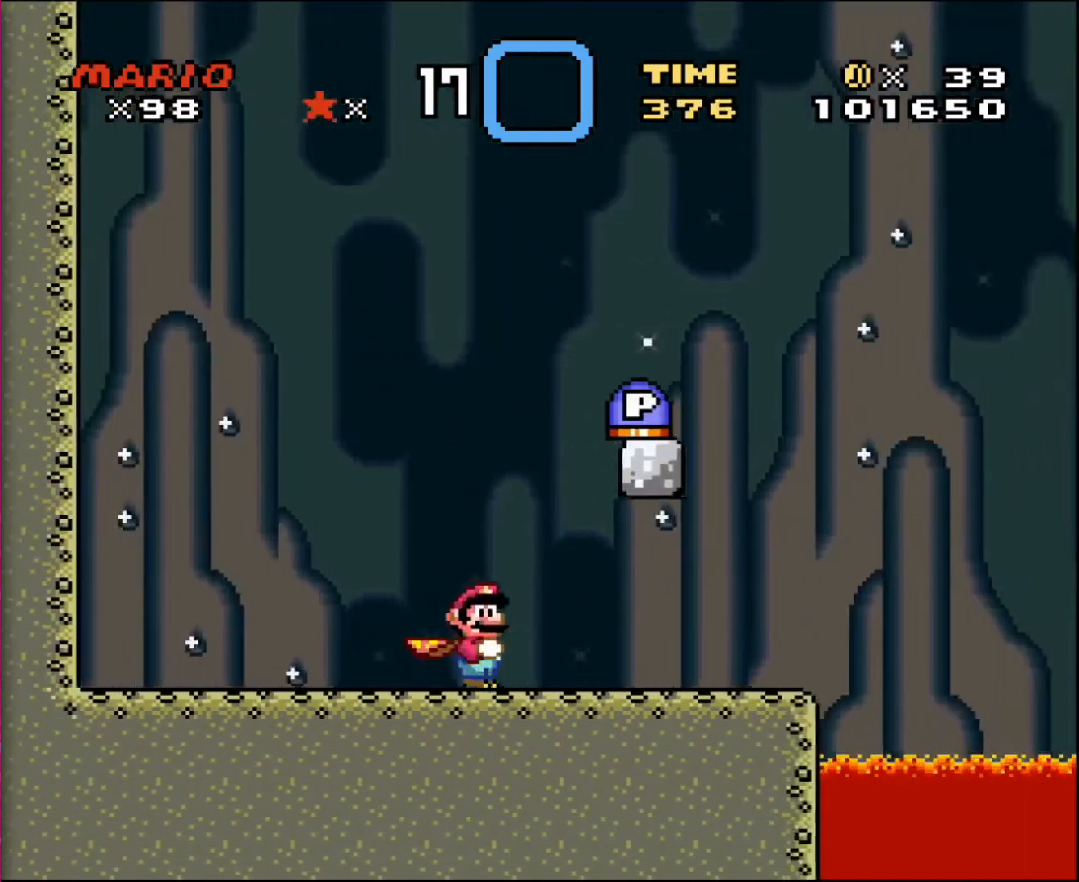
{"buttons": ["DPAD_LEFT"], "events": [[367, "DPAD_LEFT", "down"], [367, "DPAD_RIGHT", "up"]]}
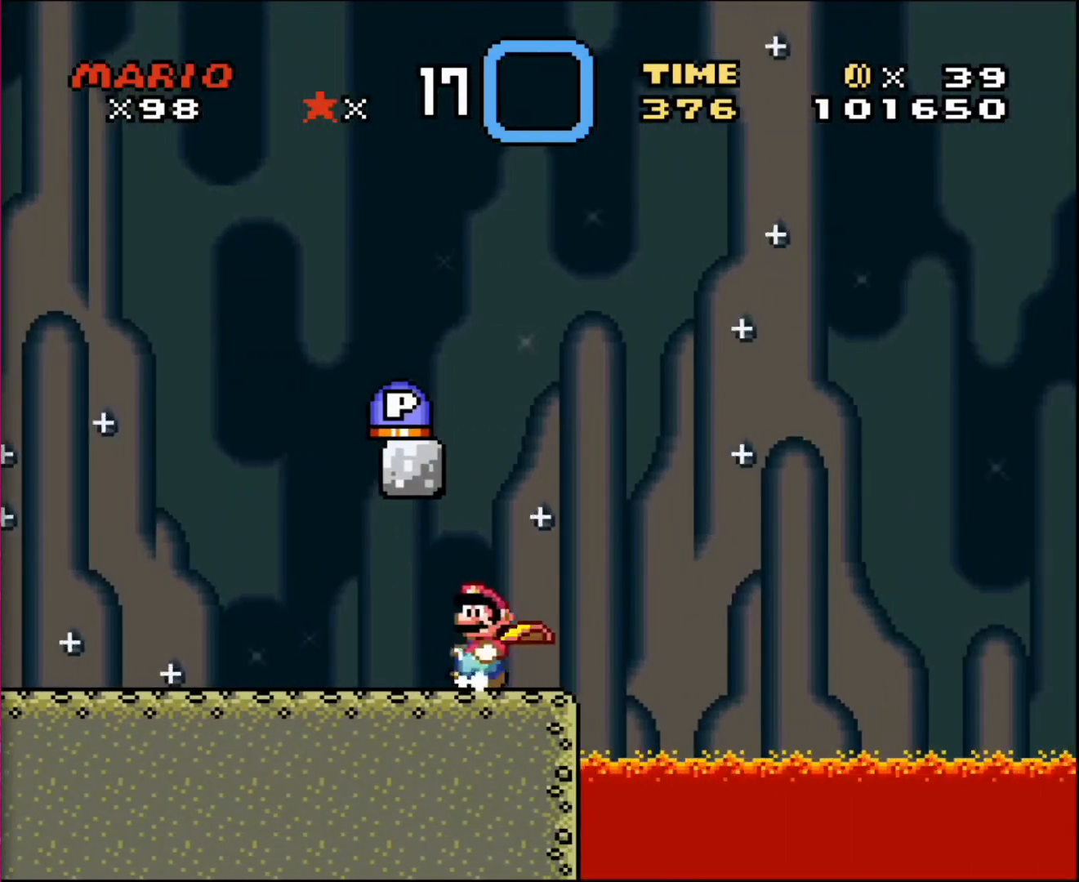
{"buttons": ["DPAD_LEFT"], "events": []}
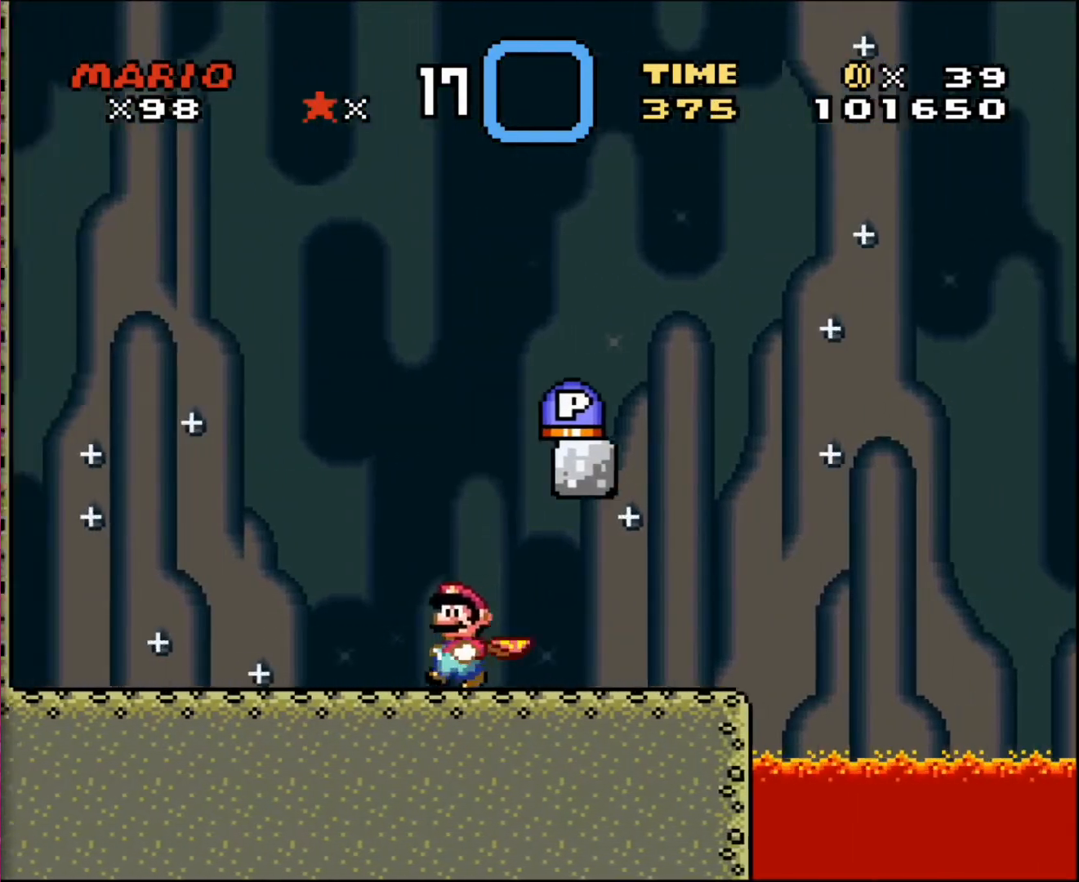
{"buttons": ["DPAD_UP", "DPAD_LEFT"], "events": [[501, "DPAD_UP", "down"]]}
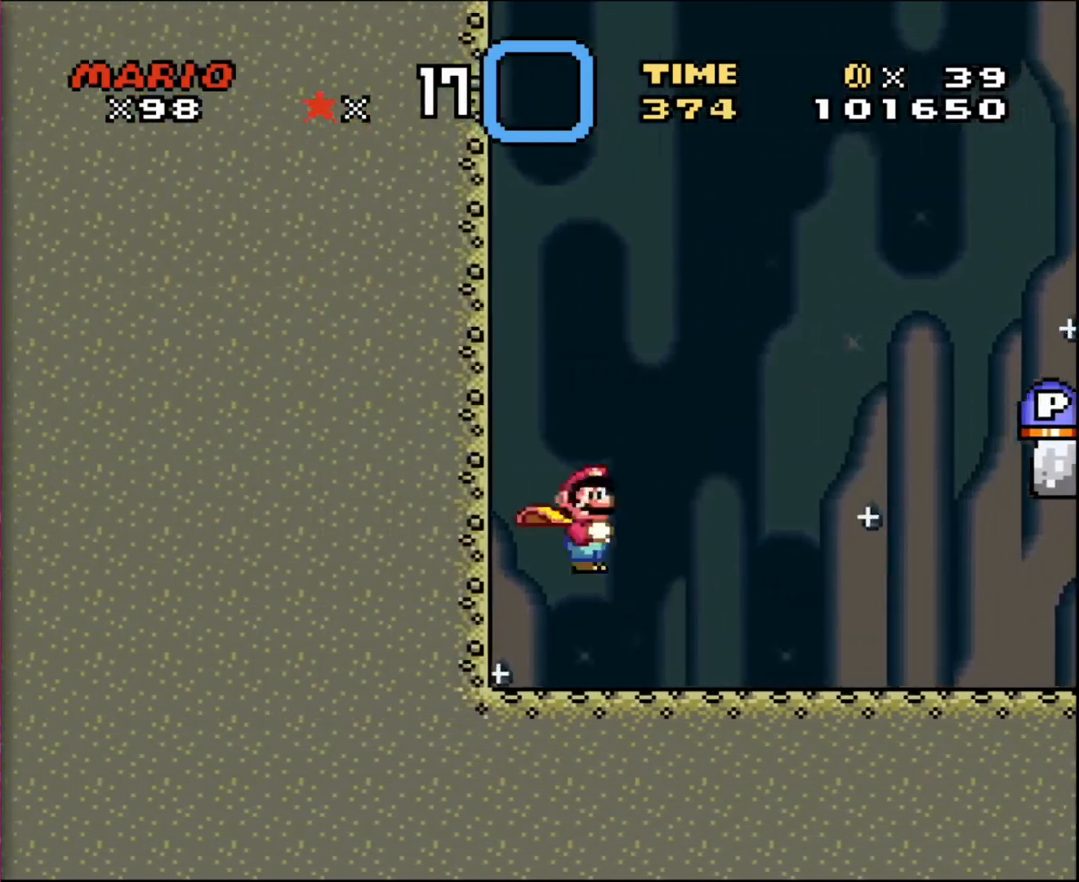
{"buttons": [], "events": [[33, "DPAD_LEFT", "up"], [33, "DPAD_RIGHT", "down"], [66, "DPAD_UP", "up"], [200, "DPAD_RIGHT", "up"]]}
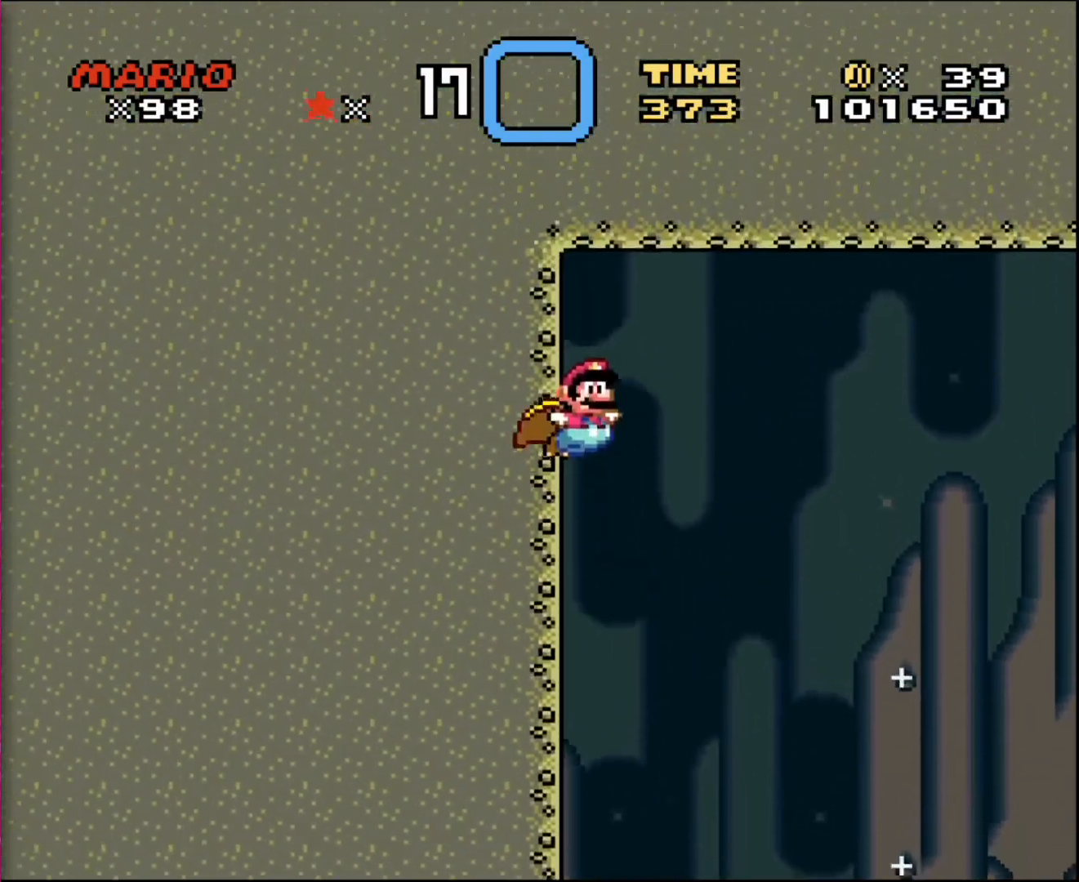
{"buttons": [], "events": [[67, "DPAD_RIGHT", "down"], [134, "DPAD_RIGHT", "up"]]}
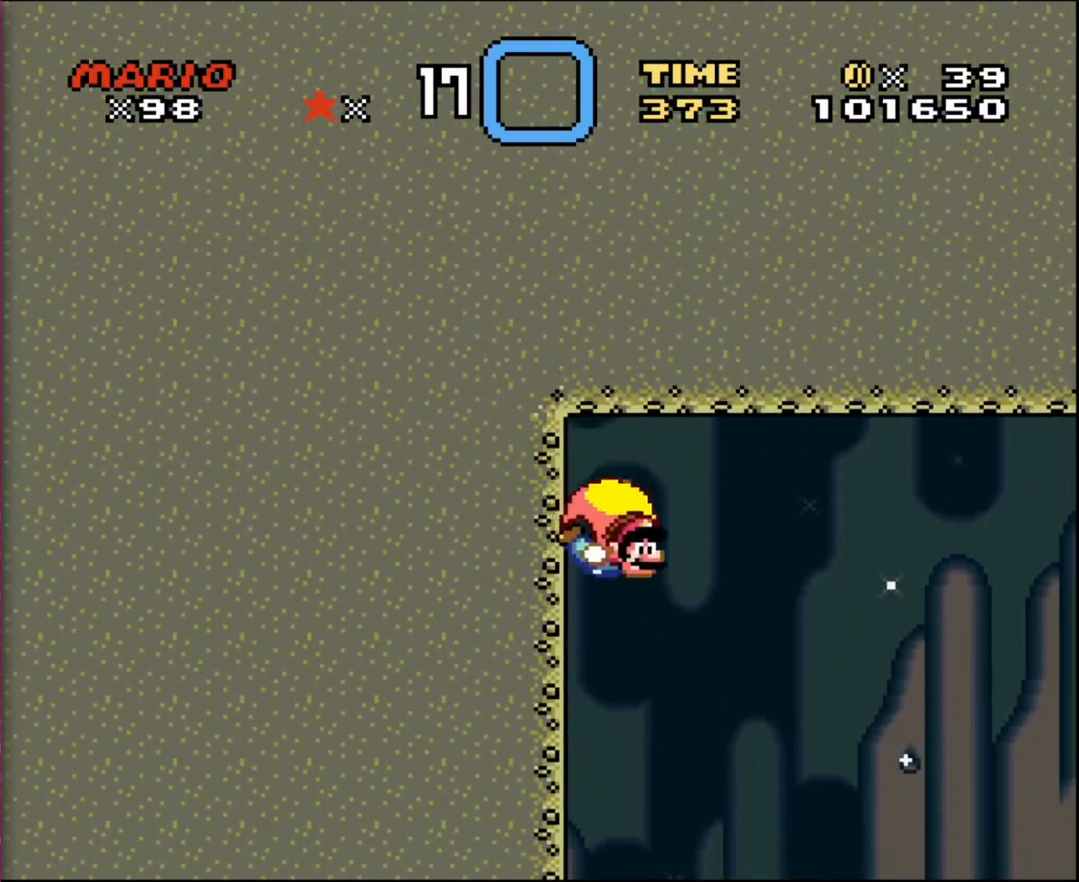
{"buttons": ["DPAD_LEFT"], "events": [[233, "DPAD_LEFT", "down"]]}
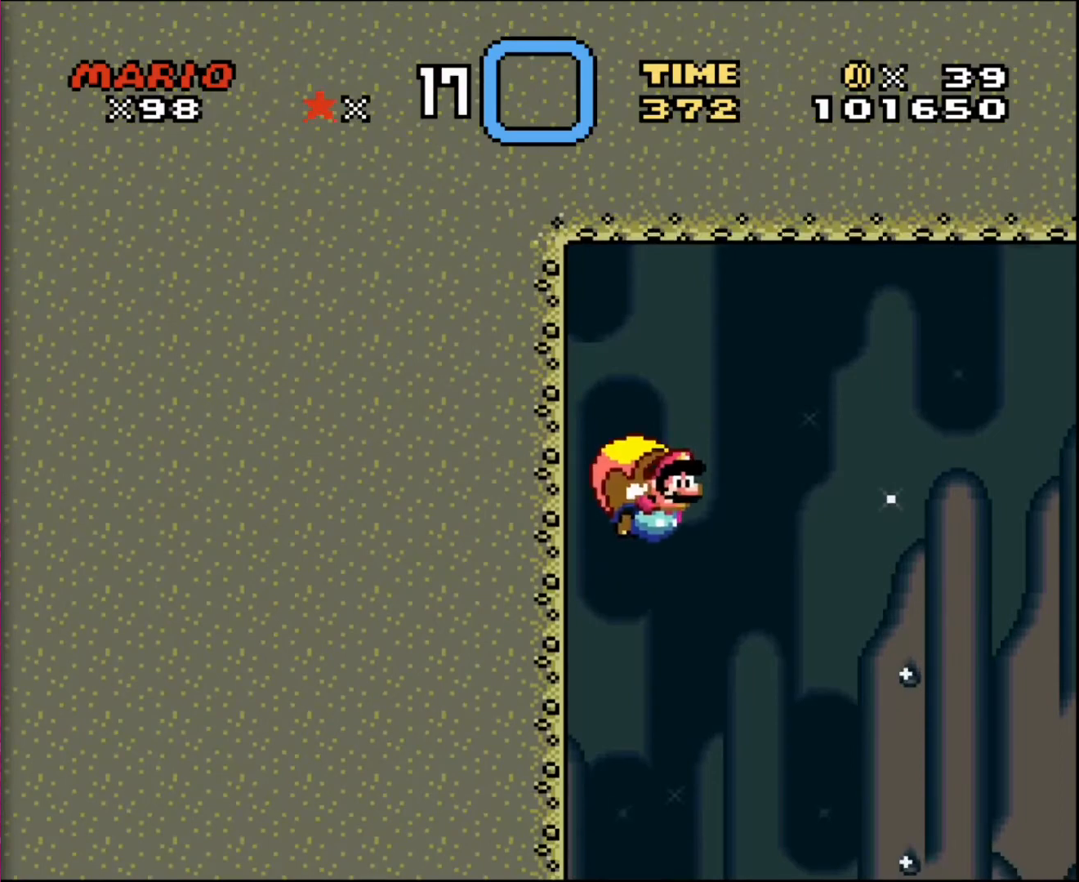
{"buttons": [], "events": [[67, "DPAD_LEFT", "up"]]}
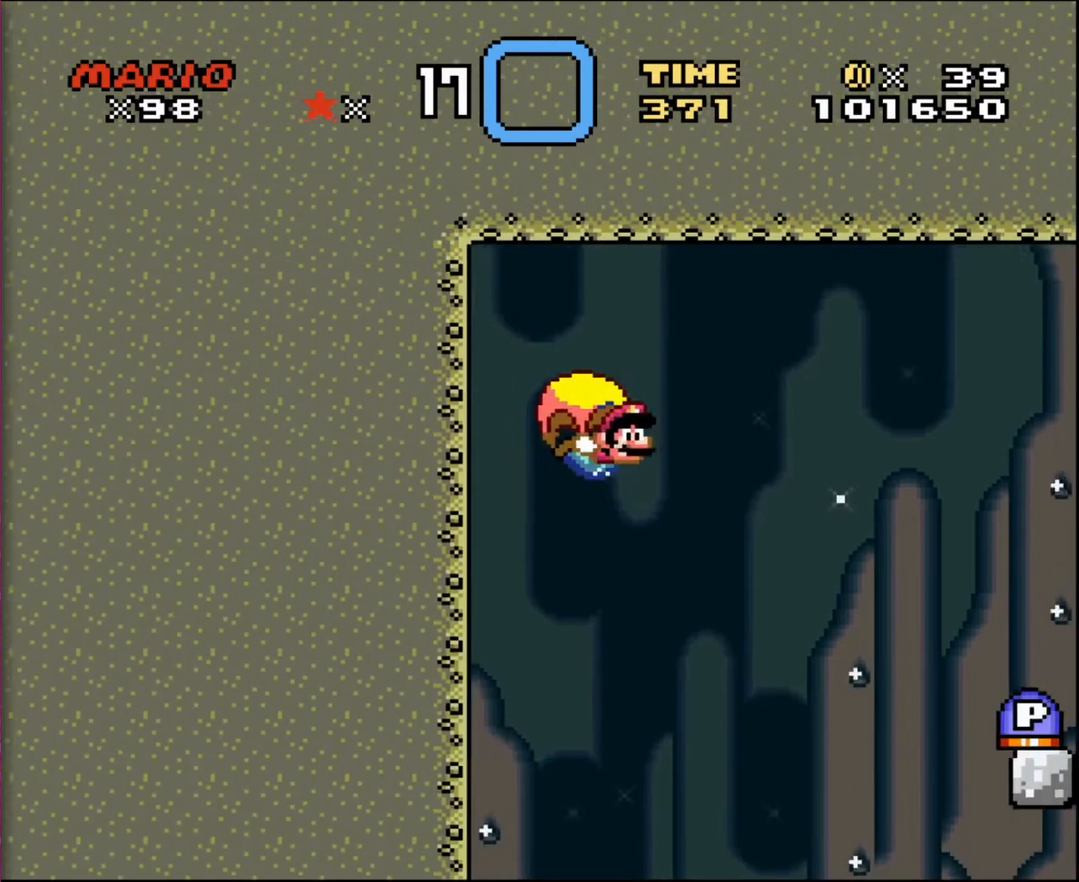
{"buttons": ["DPAD_LEFT"], "events": [[267, "DPAD_LEFT", "down"]]}
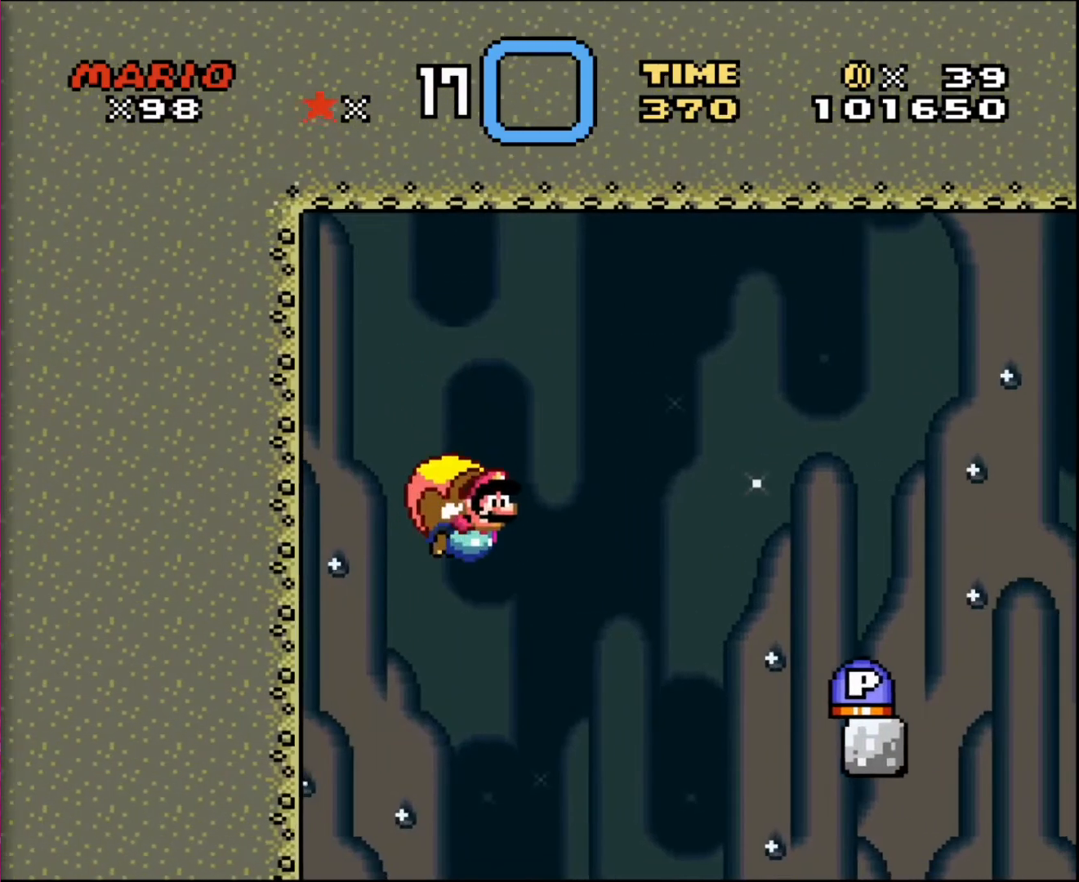
{"buttons": [], "events": [[134, "DPAD_LEFT", "up"]]}
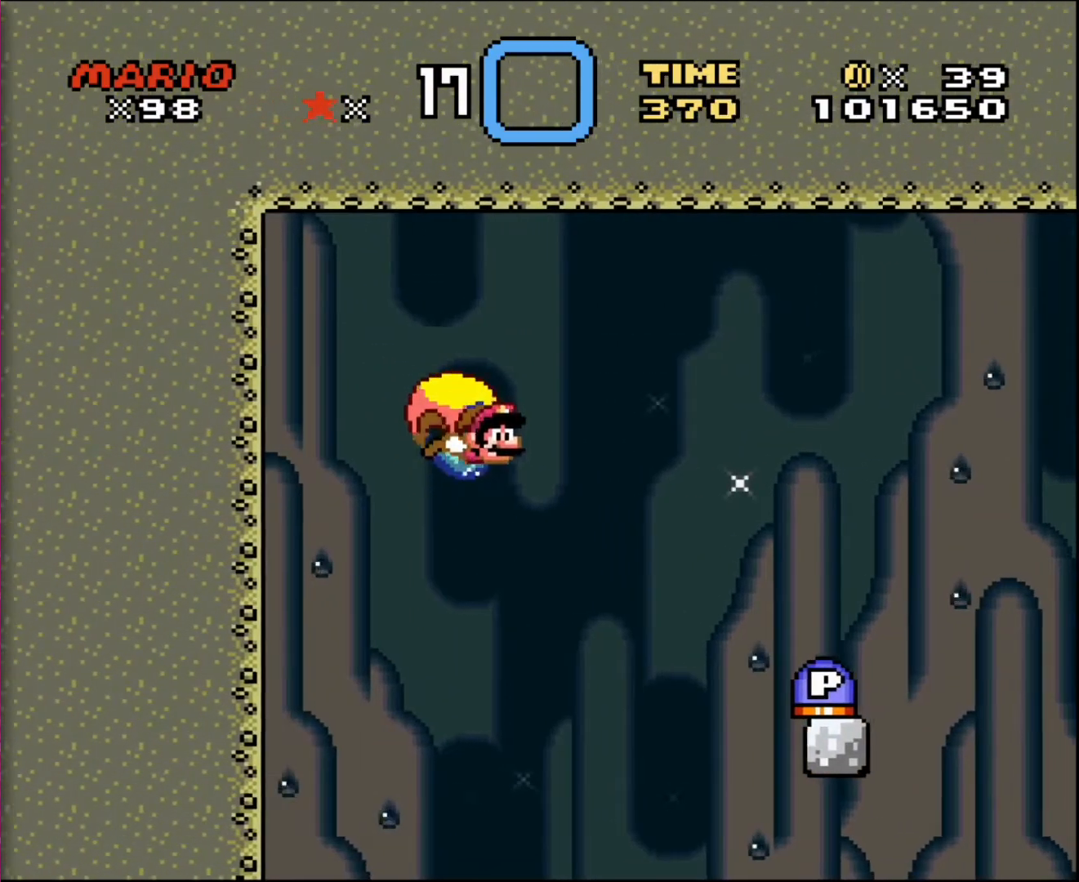
{"buttons": ["DPAD_LEFT"], "events": [[333, "DPAD_LEFT", "down"]]}
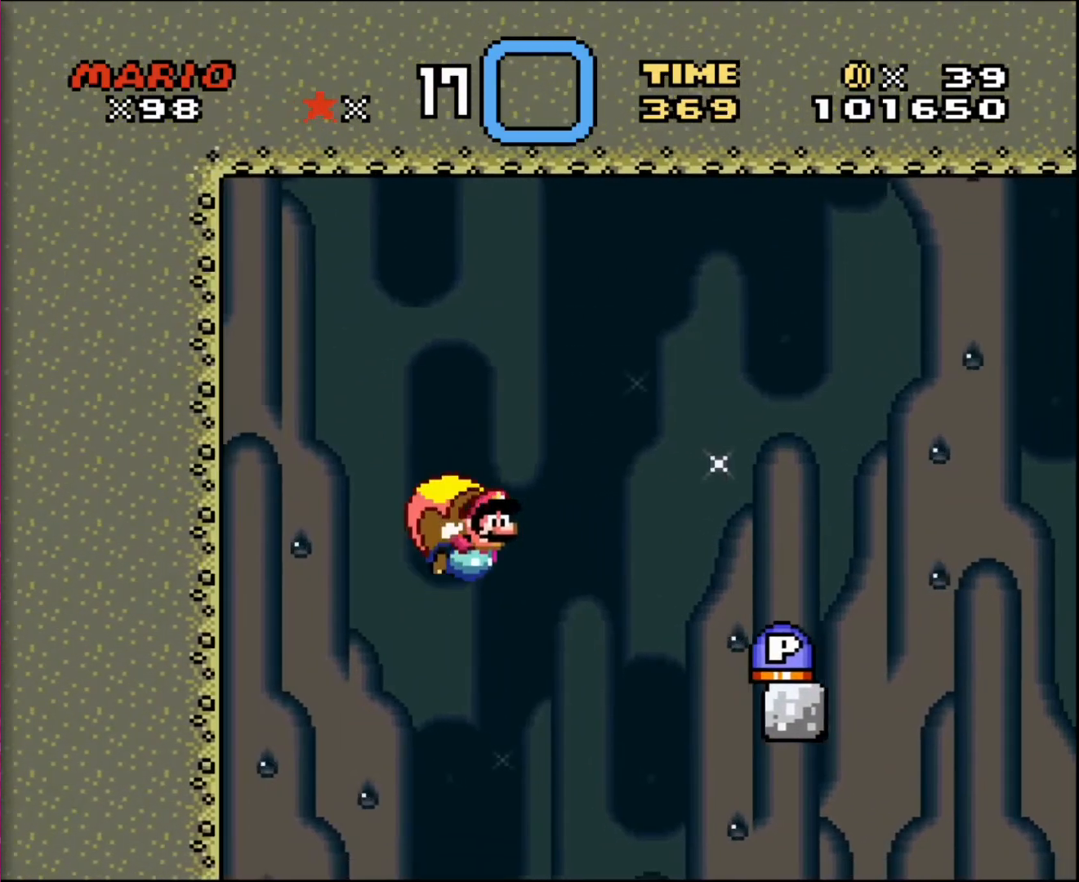
{"buttons": [], "events": [[267, "DPAD_LEFT", "up"]]}
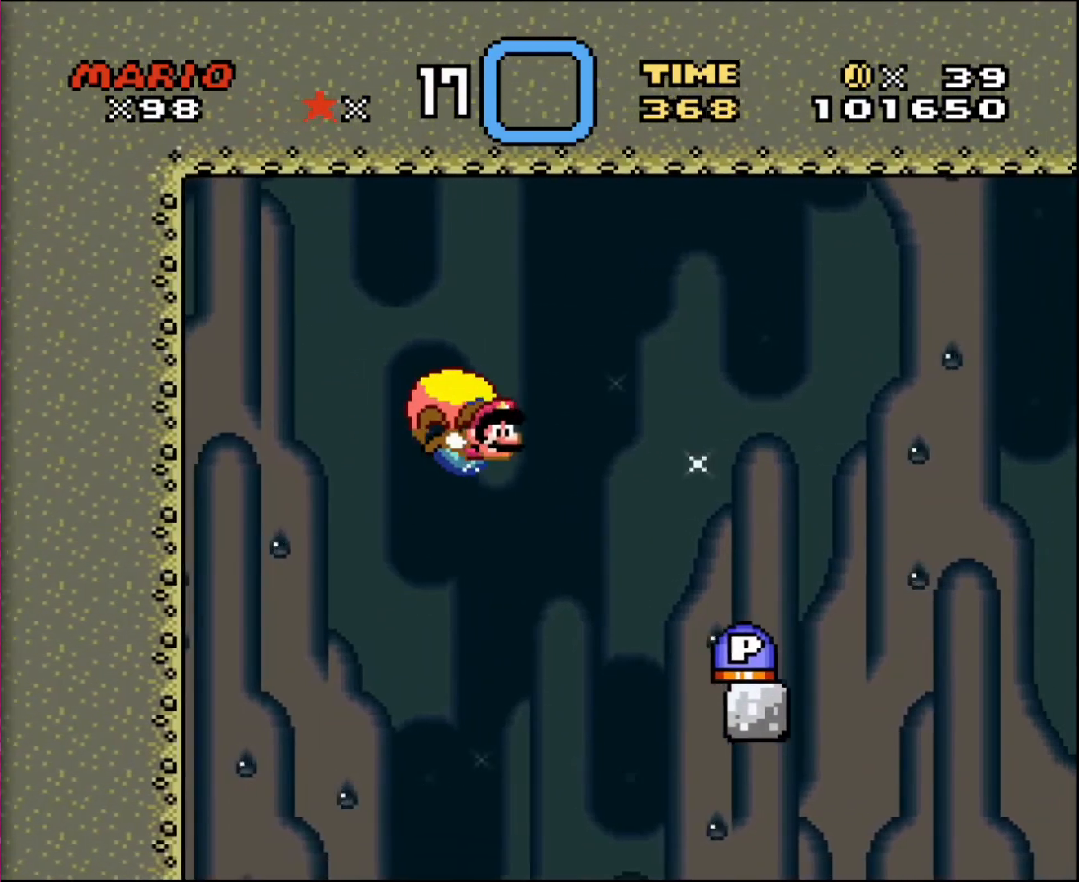
{"buttons": ["DPAD_LEFT"], "events": [[367, "DPAD_LEFT", "down"]]}
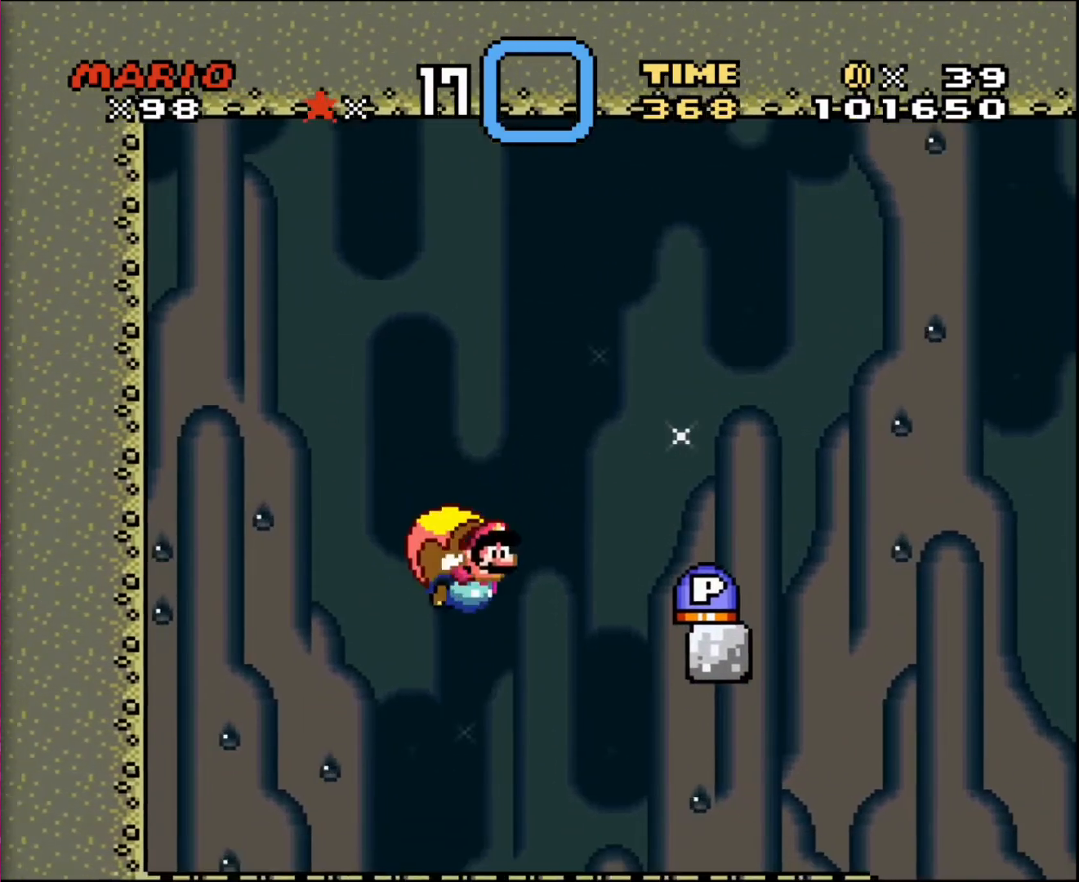
{"buttons": [], "events": [[300, "DPAD_LEFT", "up"]]}
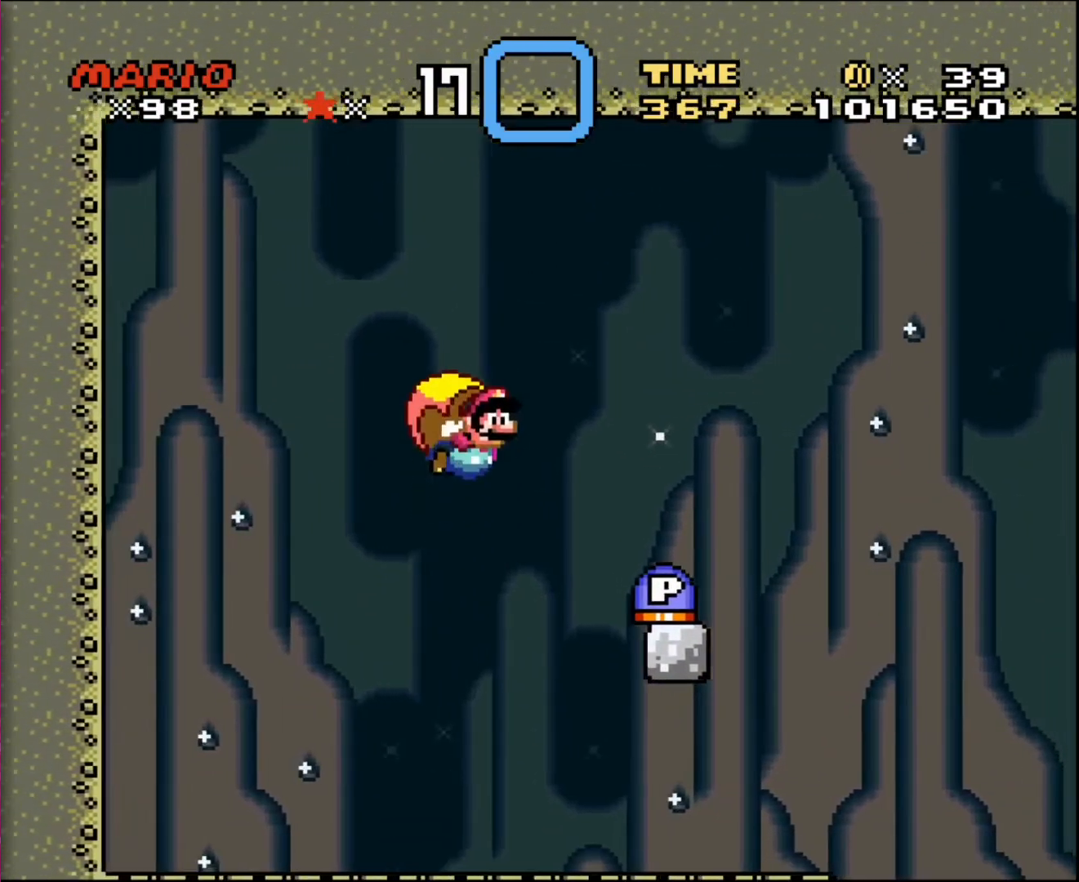
{"buttons": ["DPAD_LEFT"], "events": [[400, "DPAD_LEFT", "down"]]}
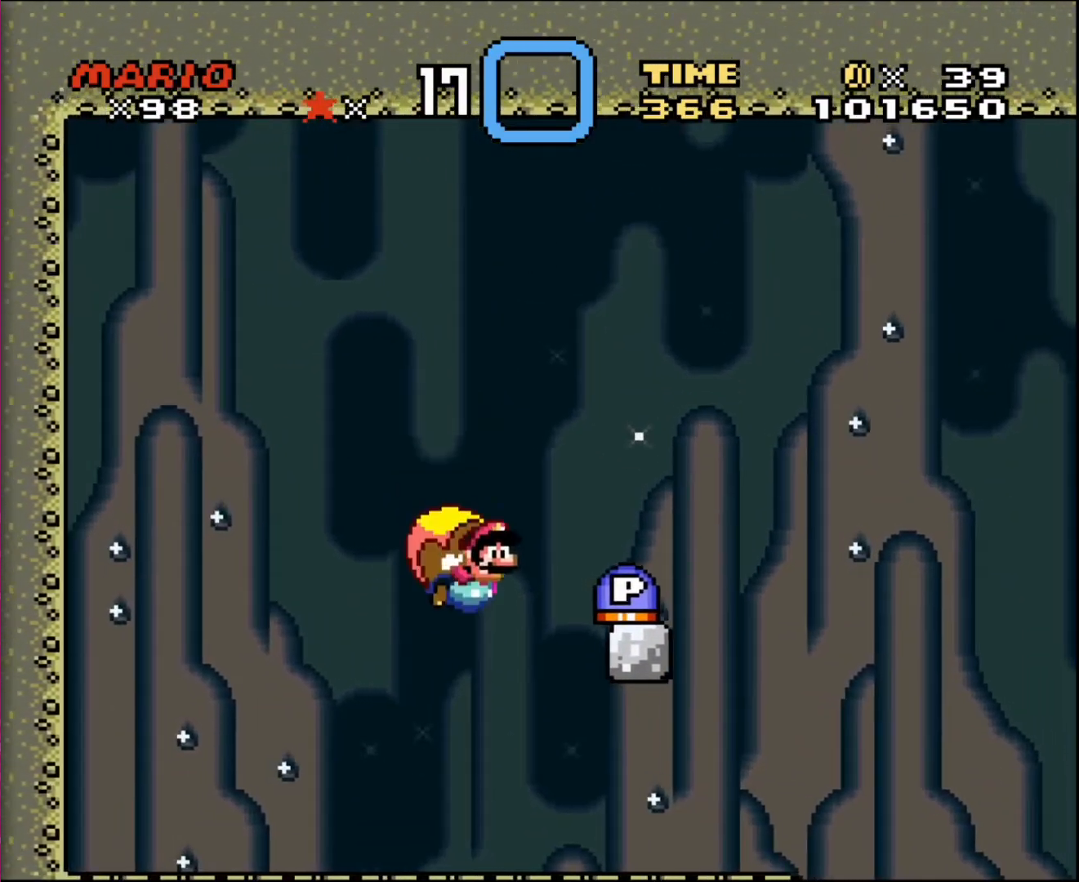
{"buttons": [], "events": [[367, "DPAD_LEFT", "up"]]}
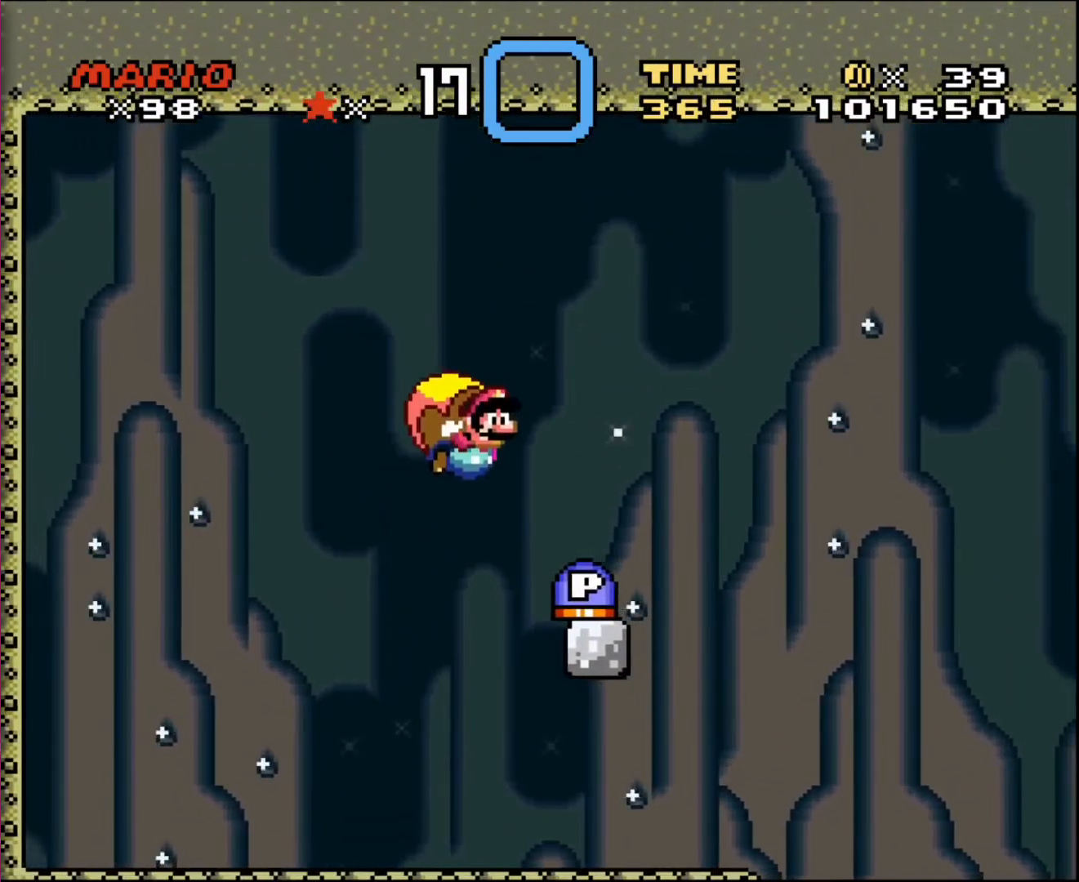
{"buttons": ["DPAD_LEFT"], "events": [[467, "DPAD_LEFT", "down"]]}
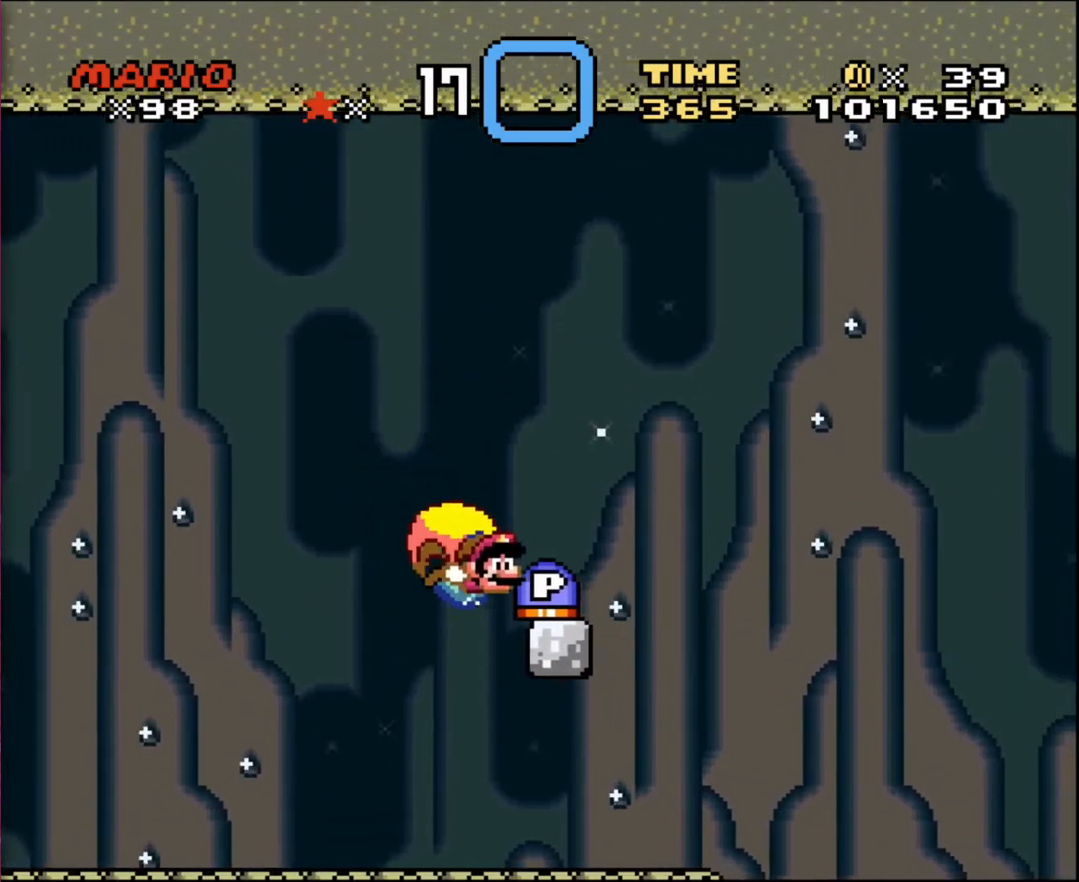
{"buttons": [], "events": [[467, "DPAD_LEFT", "up"]]}
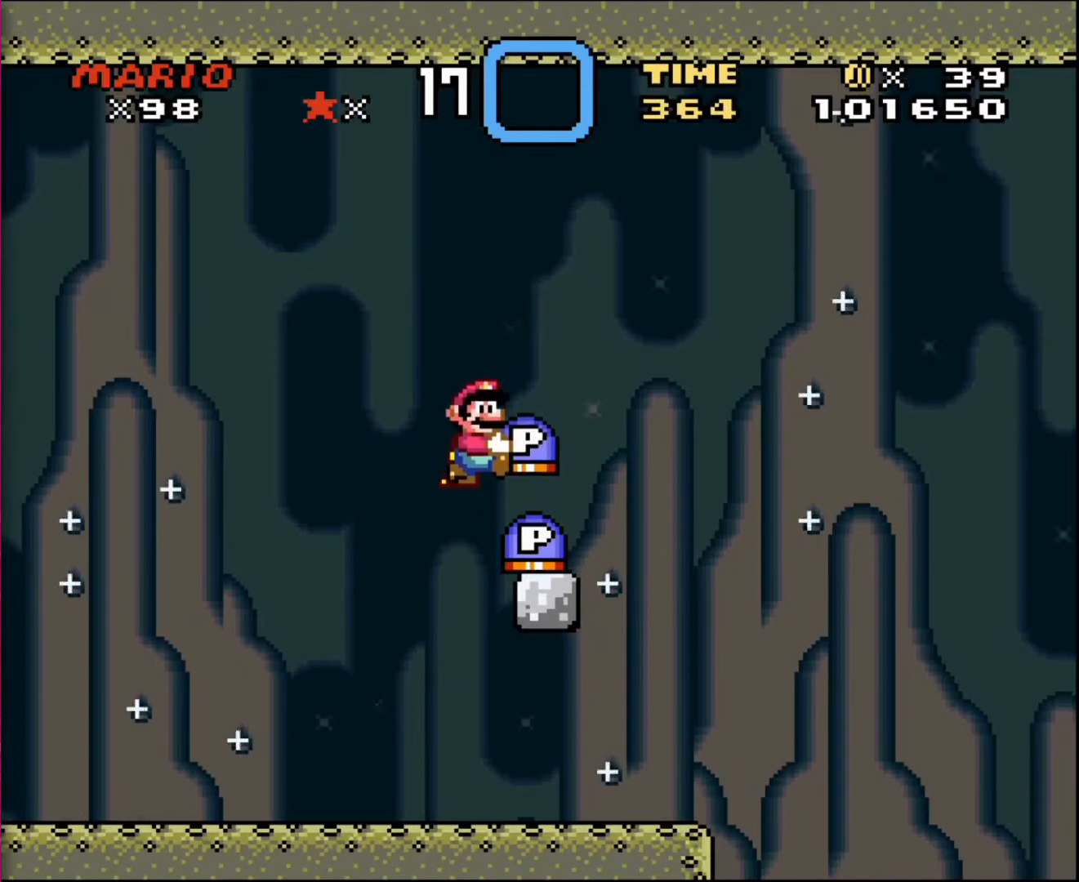
{"buttons": [], "events": []}
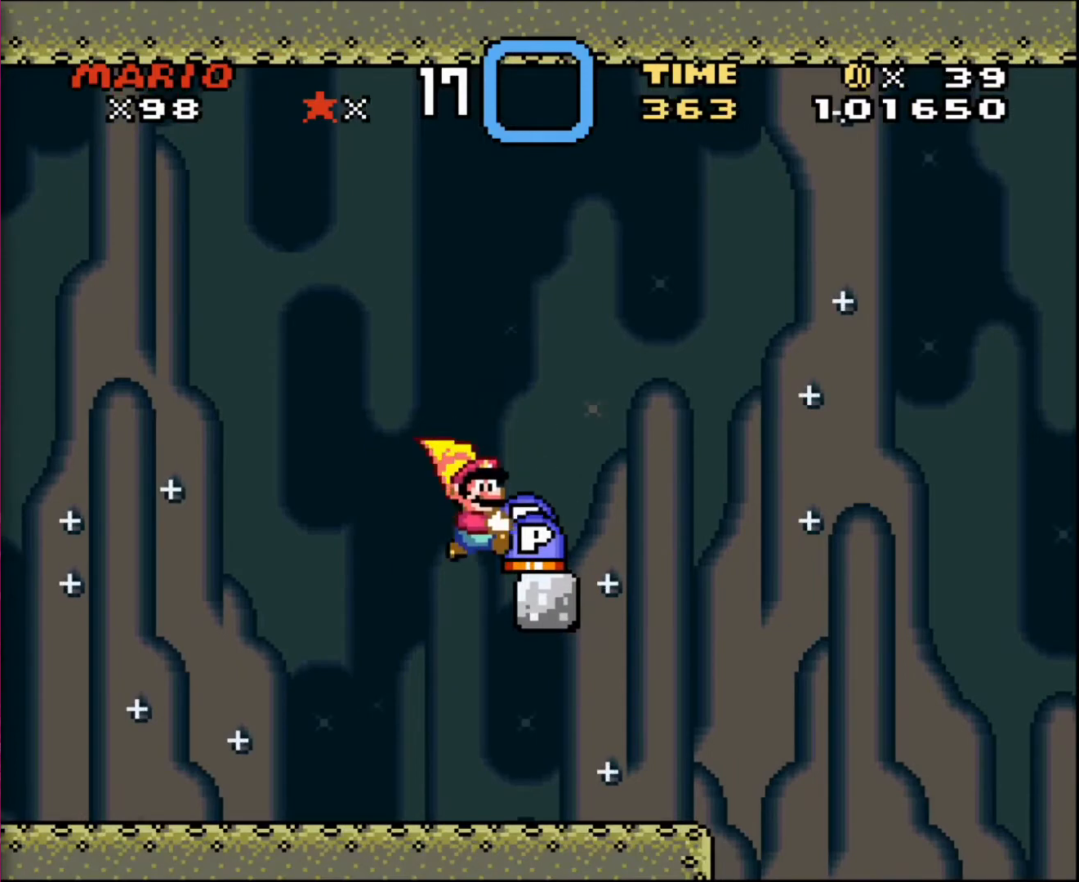
{"buttons": ["DPAD_UP"], "events": [[501, "DPAD_UP", "down"]]}